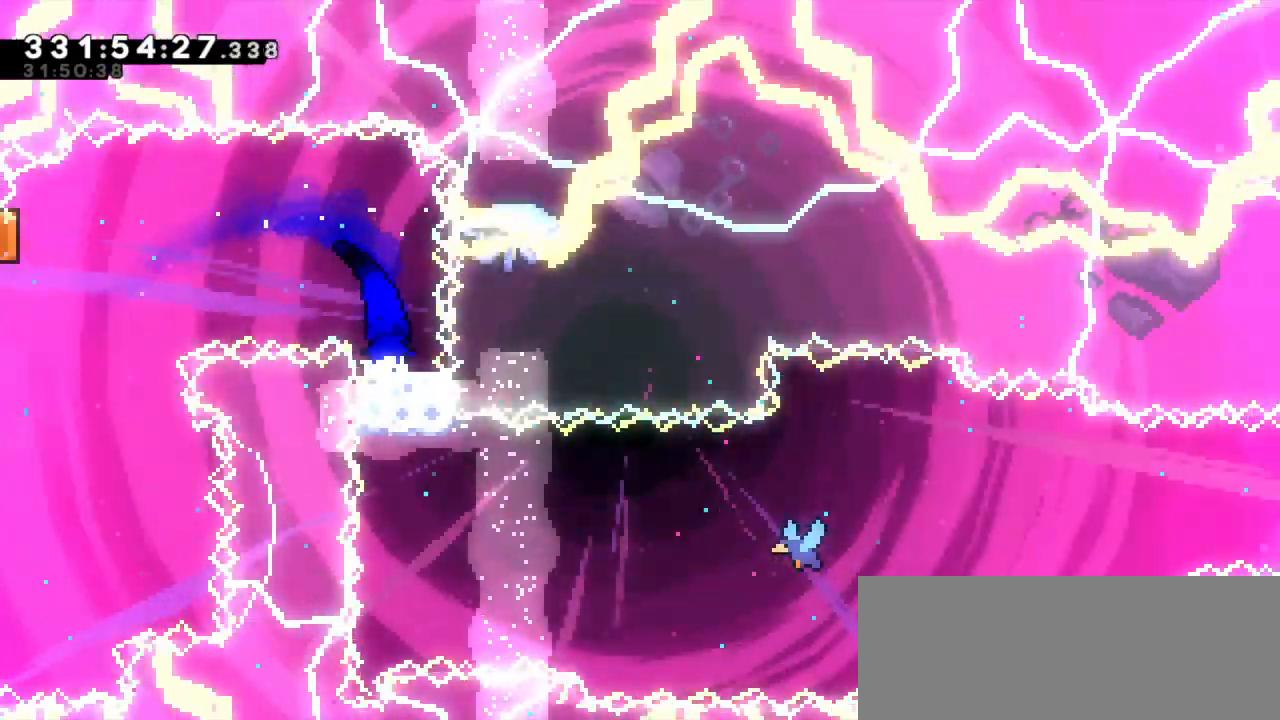
Gameplay with keyboard; each line is a JSON object with the keys held at the frame after it. "events" lists presses ("down") and releases ("up") of "dash", "demo", "down", "grab", "jump", "jump2", "left", "right" and "up" between this image and that frame as [ms after this image, input, new state], when the widget could be followed in between. No other keys are recorded. Mouse input is not recorded. Key names are as the overlay labels them; some are game actions (e.g. jump) rather than physical keys. Not read: other_keys.
{"keys": [], "events": []}
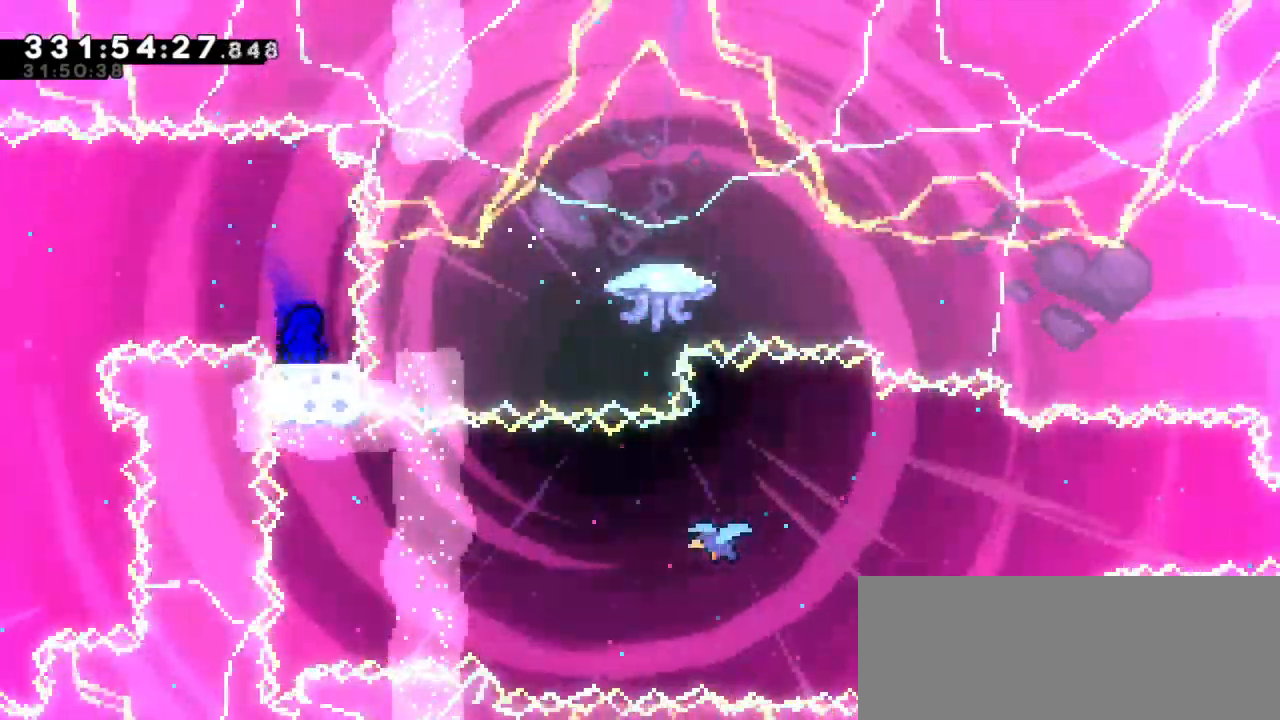
{"keys": ["dash", "down", "right"], "events": [[467, "dash", "down"], [467, "down", "down"], [484, "right", "down"]]}
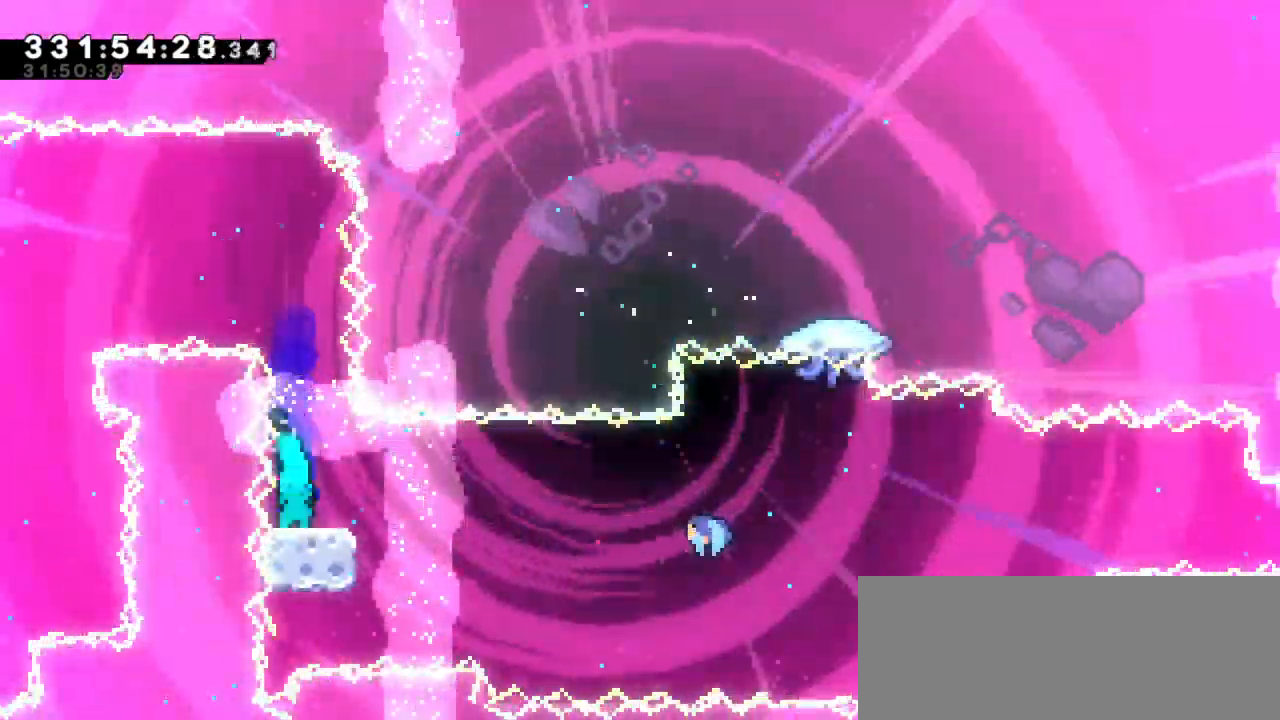
{"keys": ["right"], "events": [[134, "jump2", "down"], [167, "down", "up"], [217, "dash", "up"], [350, "jump2", "up"]]}
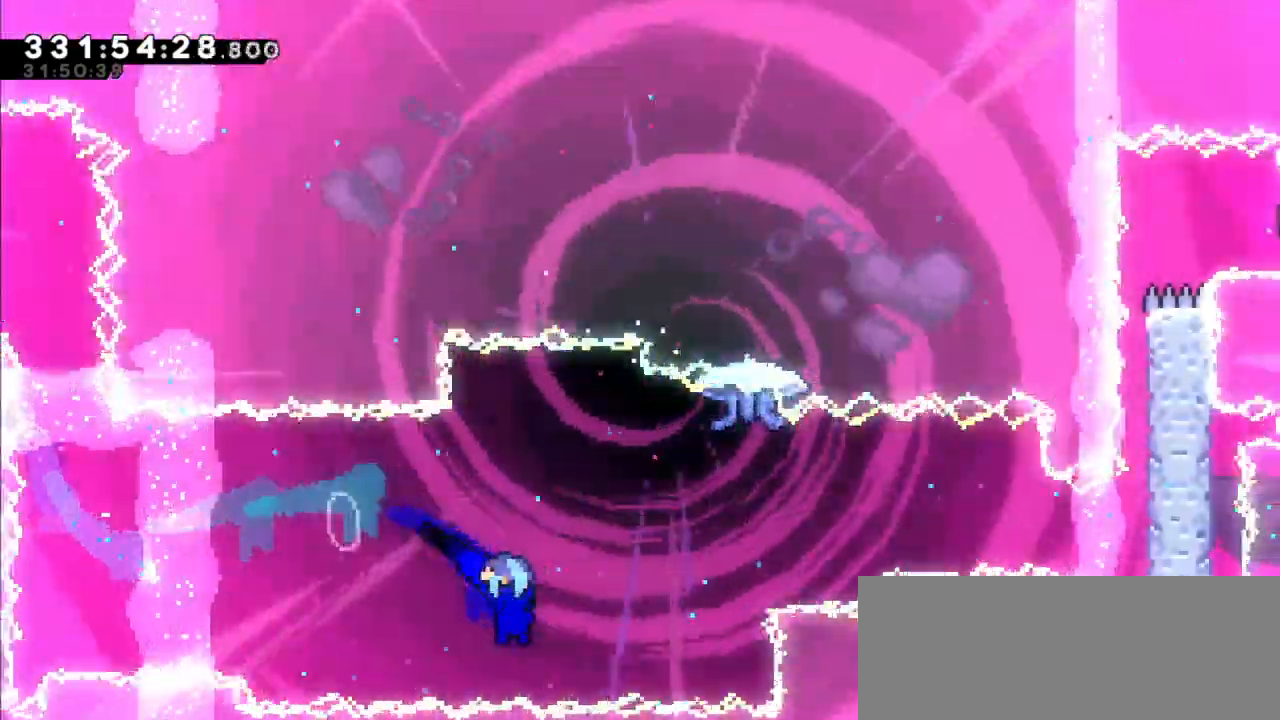
{"keys": ["right"], "events": []}
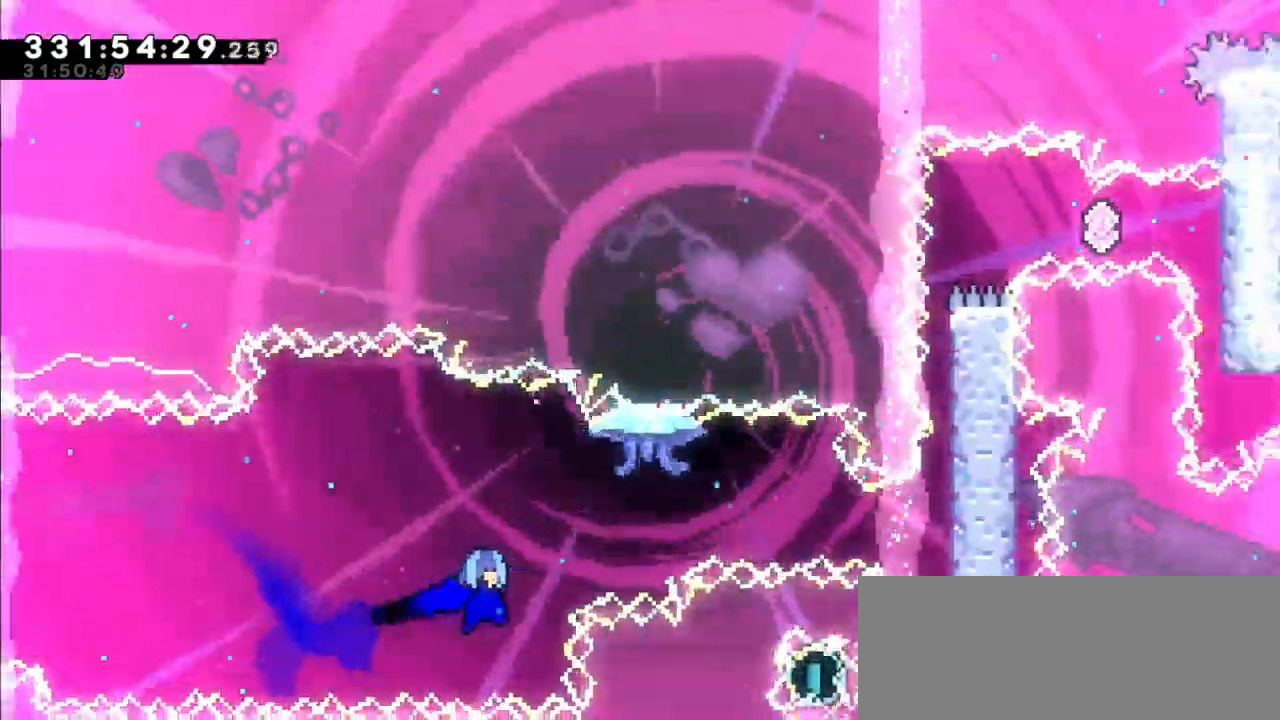
{"keys": ["grab", "jump2", "right"], "events": [[300, "grab", "down"], [434, "jump2", "down"]]}
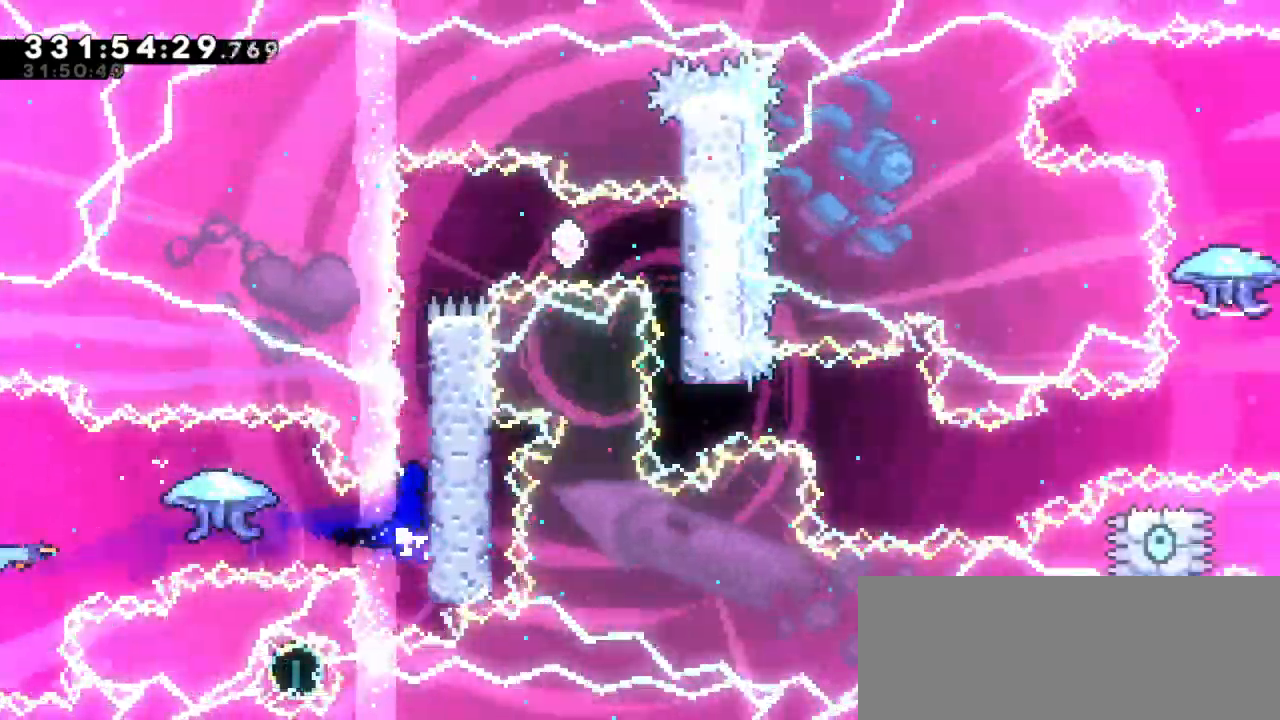
{"keys": ["grab", "jump2", "right"], "events": [[117, "jump2", "up"], [184, "jump2", "down"], [367, "jump2", "up"], [417, "jump2", "down"]]}
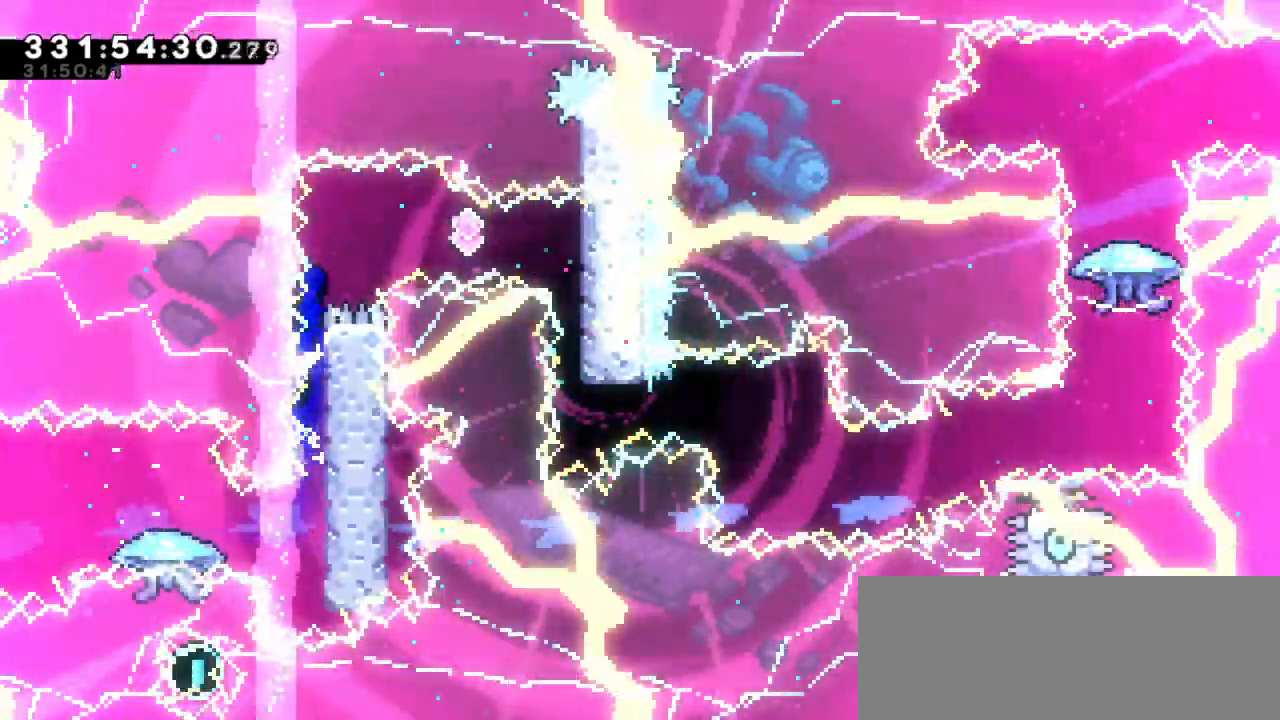
{"keys": [], "events": [[200, "grab", "up"], [234, "right", "up"], [250, "jump2", "up"], [267, "dash", "down"], [500, "dash", "up"]]}
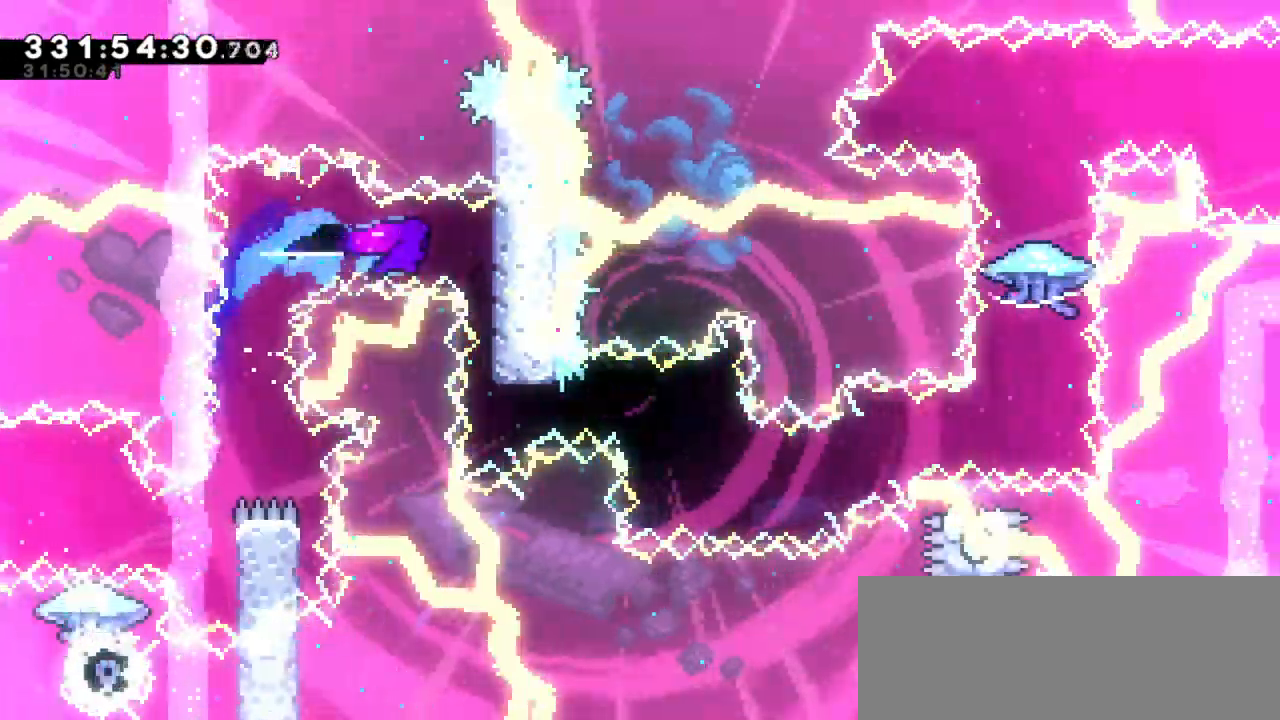
{"keys": ["dash", "right"], "events": [[450, "dash", "down"], [450, "right", "down"]]}
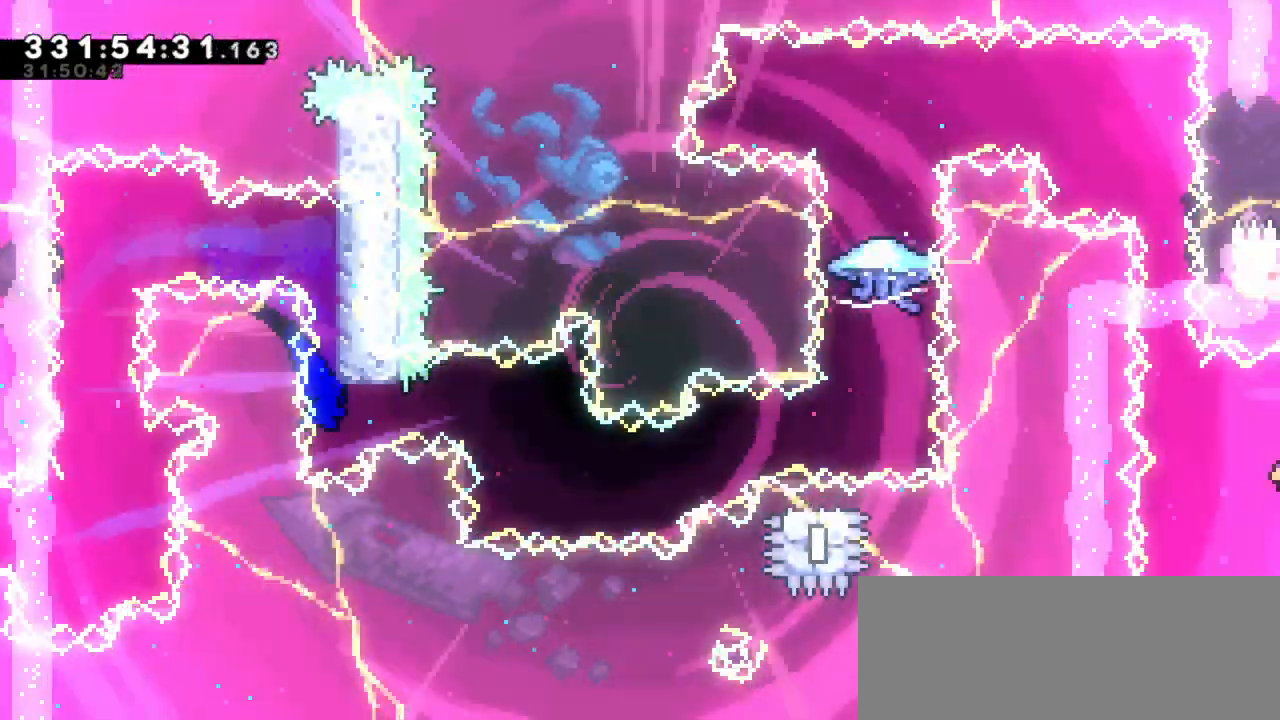
{"keys": ["dash", "down", "right"], "events": [[150, "dash", "up"], [350, "dash", "down"], [367, "down", "down"]]}
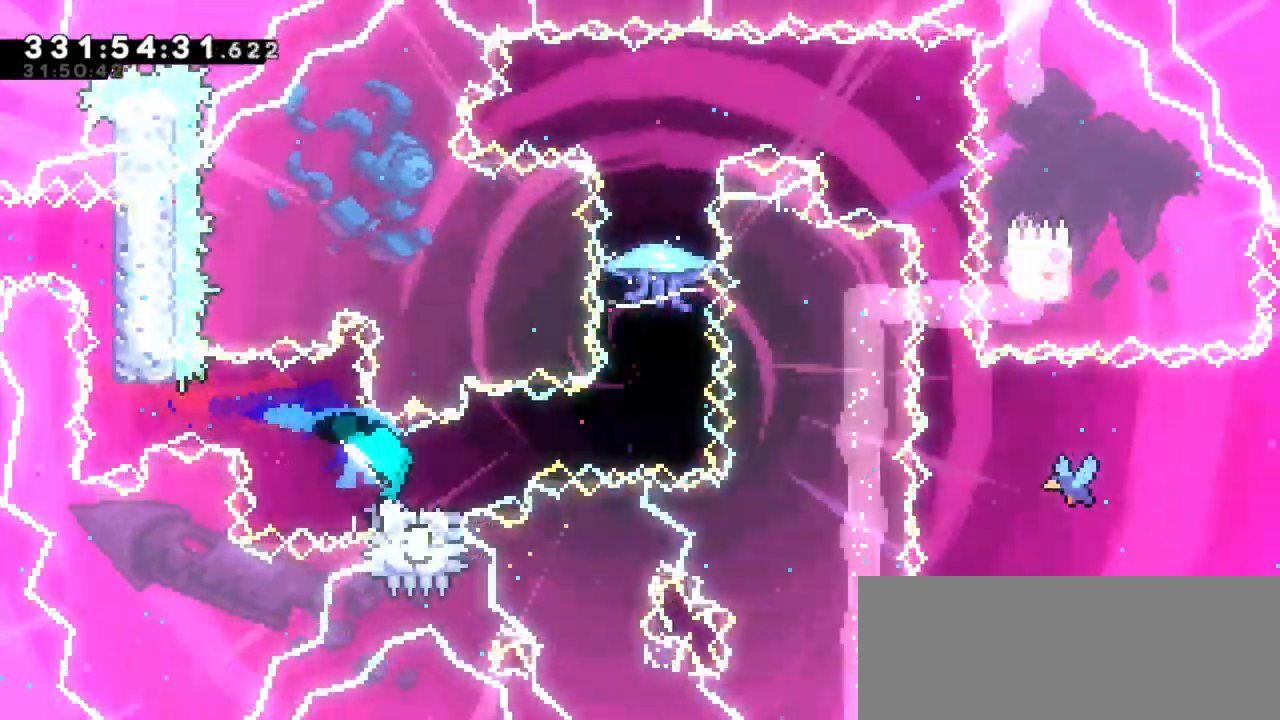
{"keys": ["dash", "up"], "events": [[34, "jump2", "down"], [84, "down", "up"], [134, "dash", "up"], [417, "dash", "down"], [417, "jump2", "up"], [434, "up", "down"], [450, "right", "up"]]}
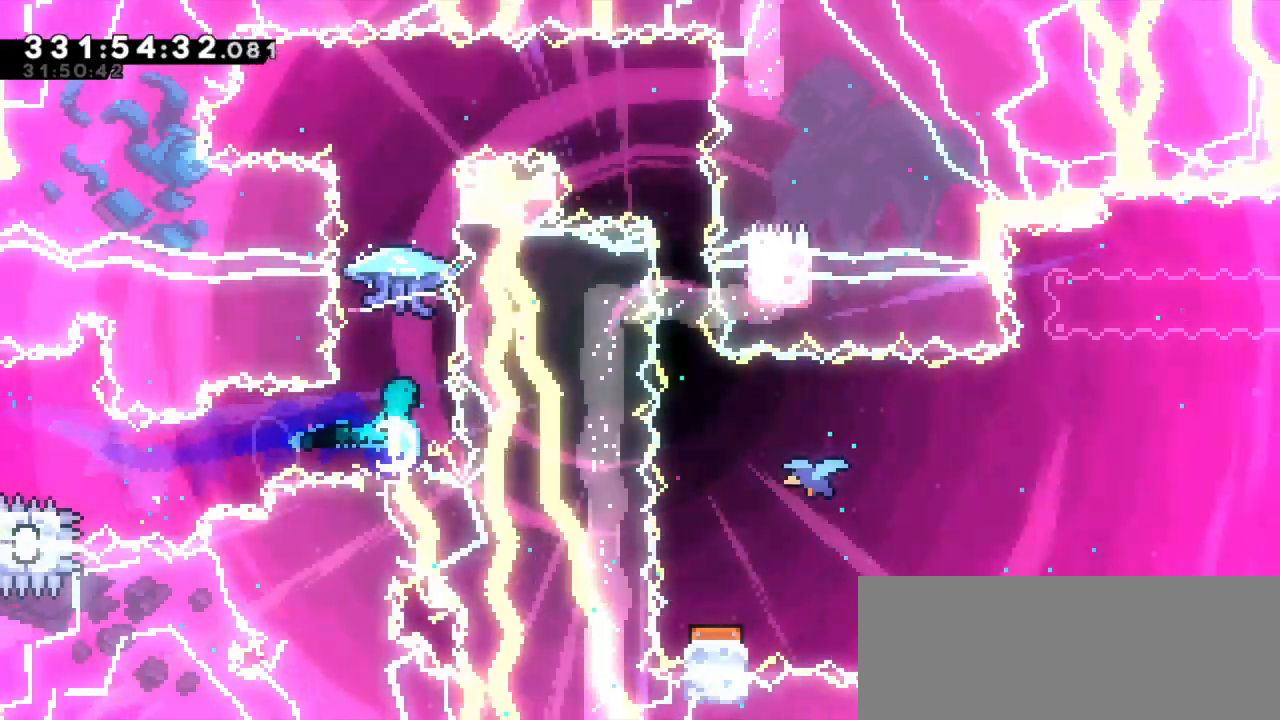
{"keys": ["grab", "right"], "events": [[50, "up", "up"], [117, "grab", "down"], [150, "dash", "up"], [334, "right", "down"]]}
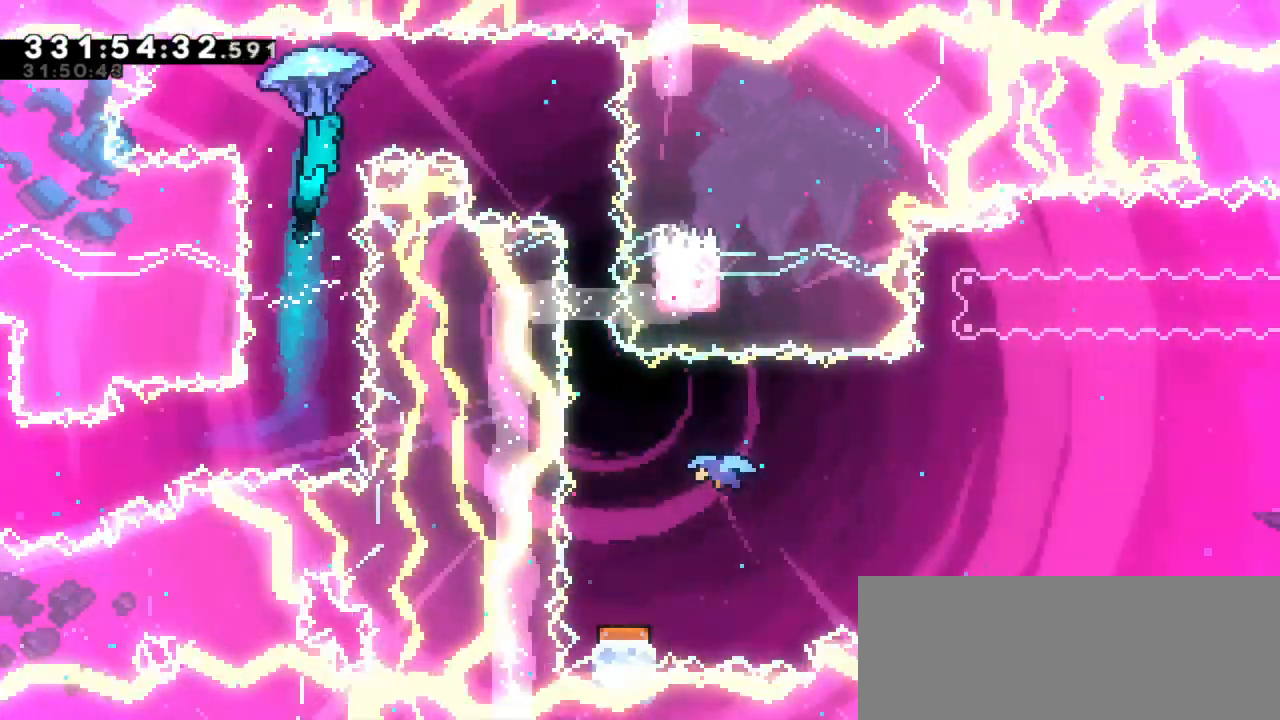
{"keys": ["grab"], "events": [[500, "right", "up"]]}
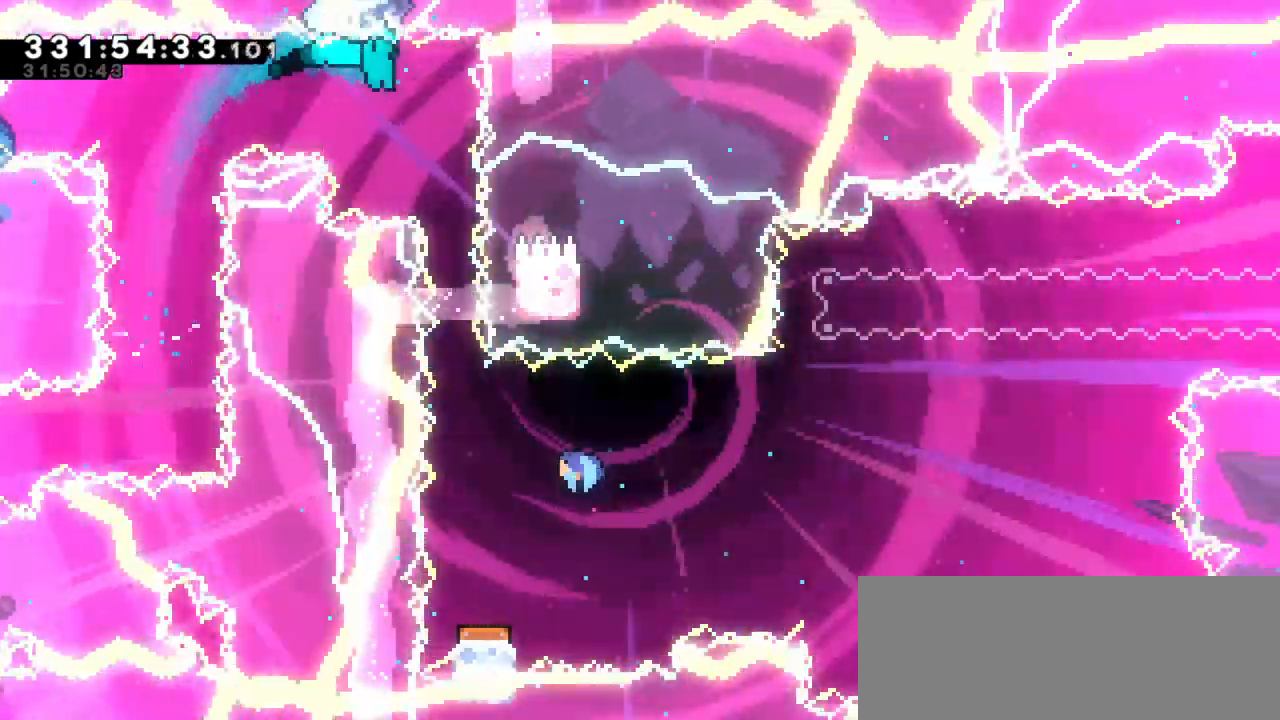
{"keys": ["grab", "right"], "events": [[500, "right", "down"]]}
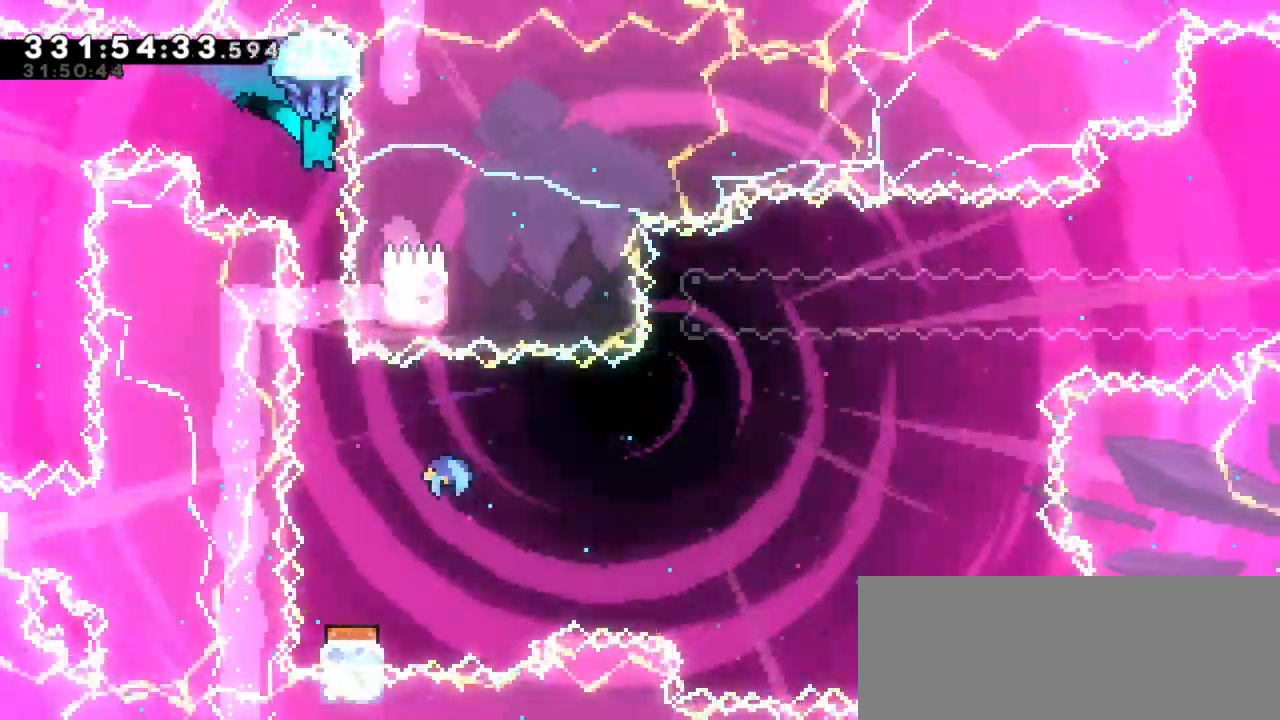
{"keys": ["grab"], "events": [[134, "right", "up"]]}
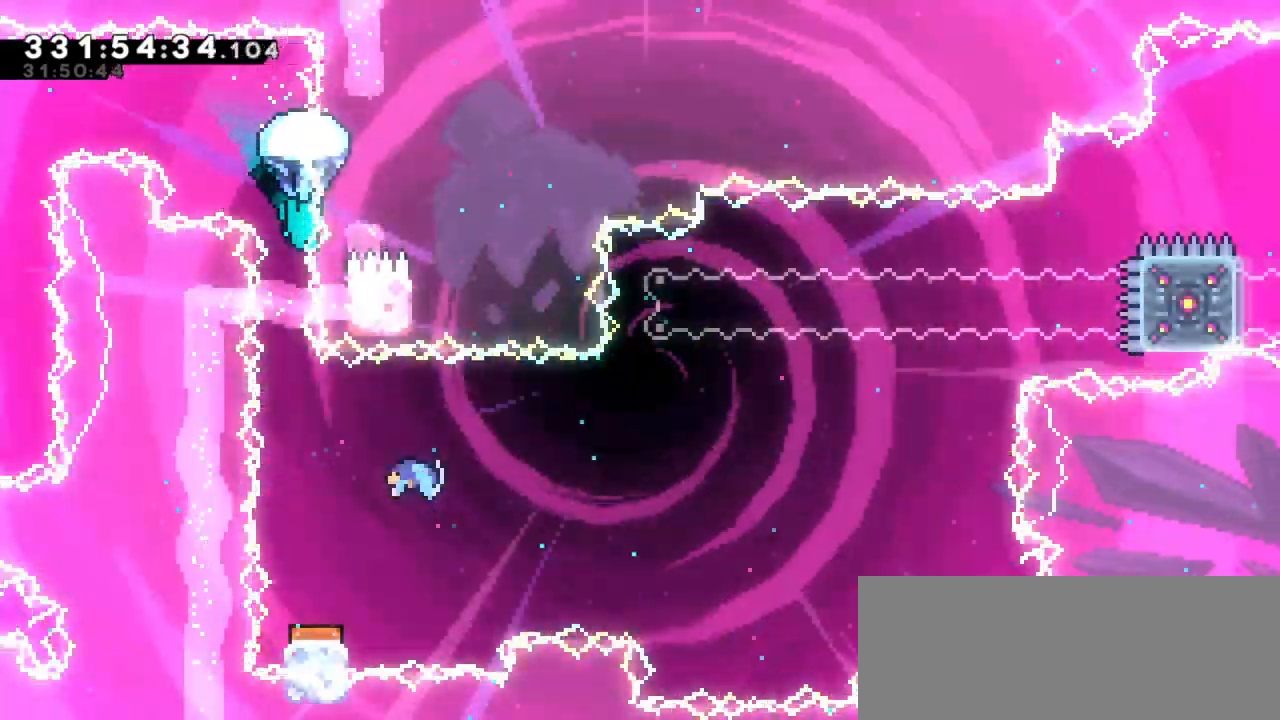
{"keys": [], "events": [[67, "grab", "up"]]}
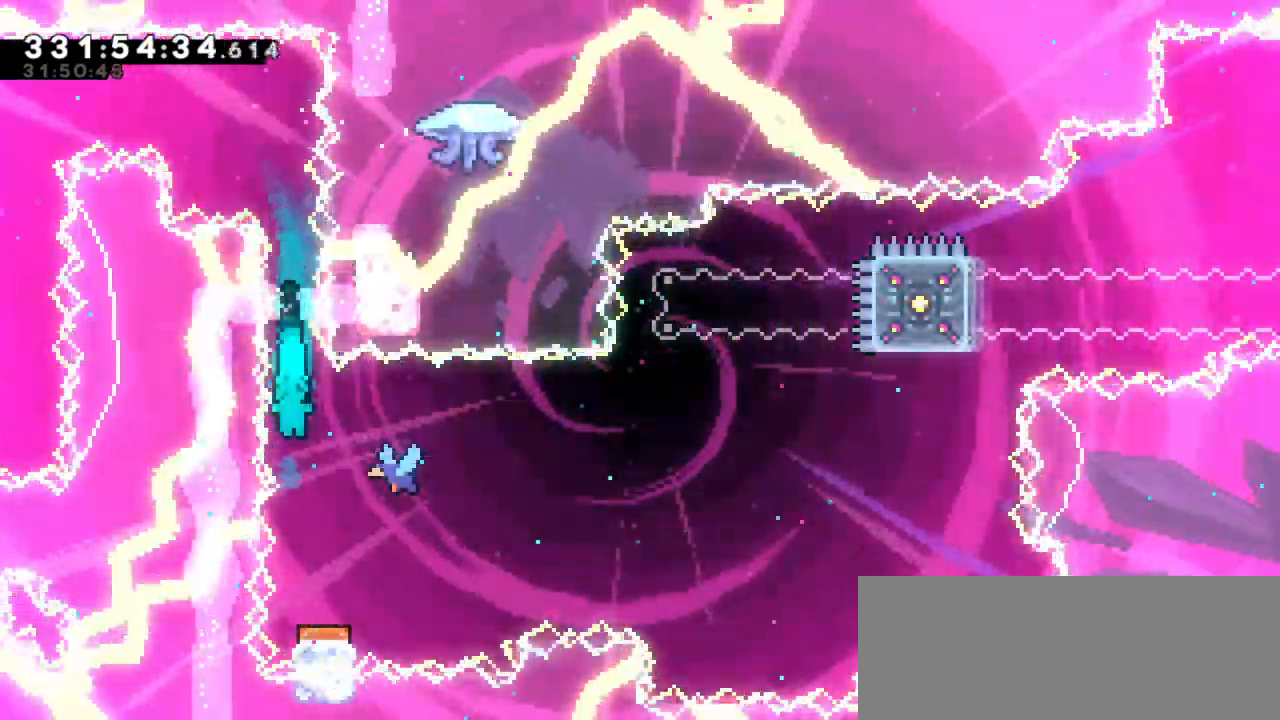
{"keys": ["right"], "events": [[417, "right", "down"]]}
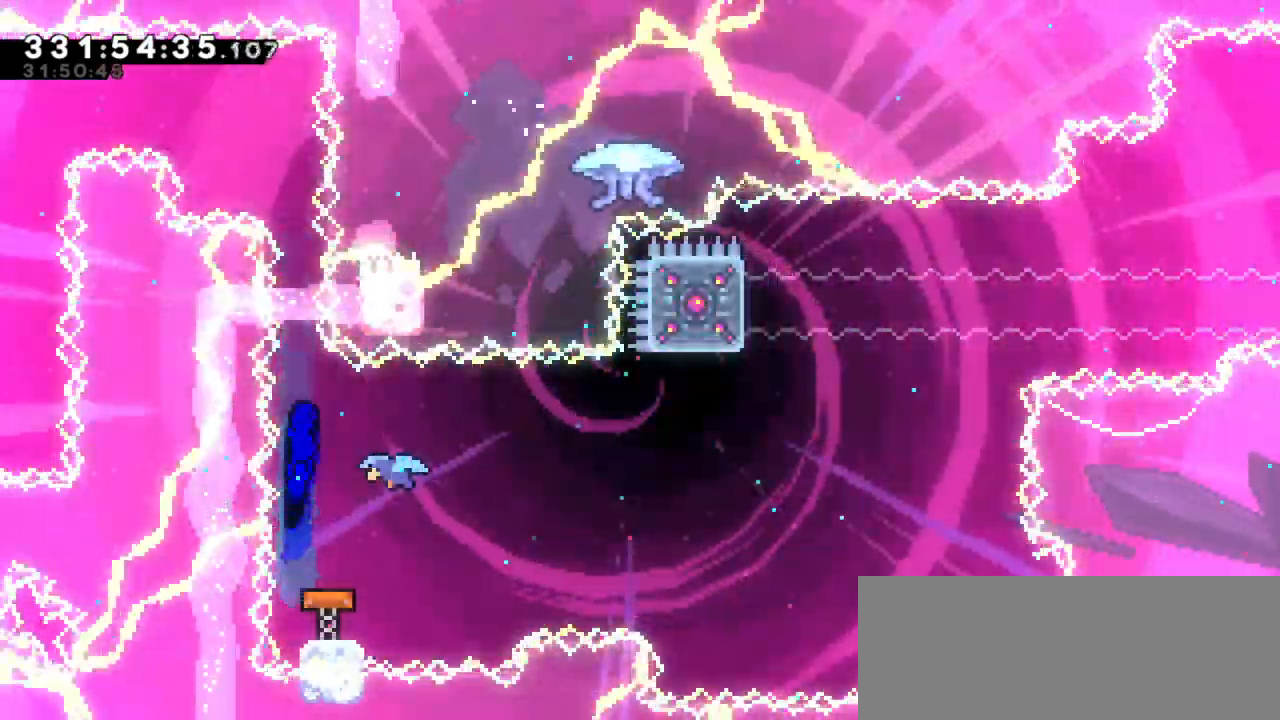
{"keys": [], "events": [[384, "right", "up"]]}
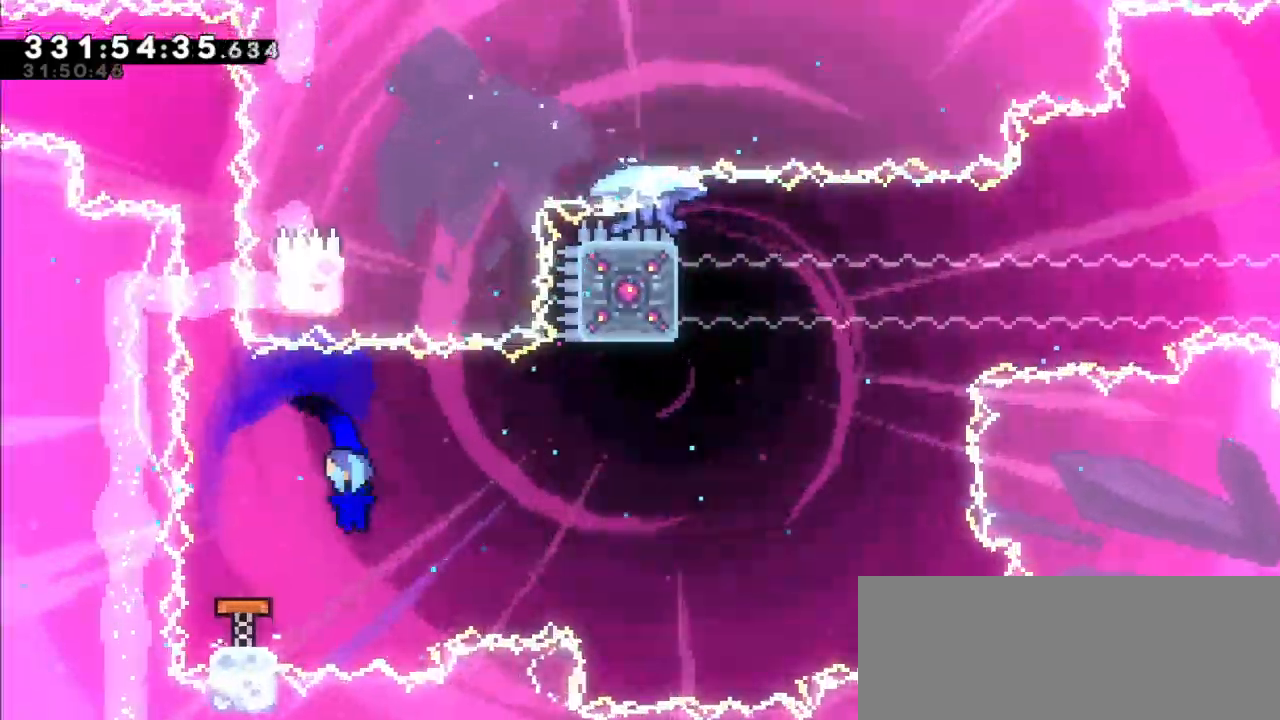
{"keys": [], "events": []}
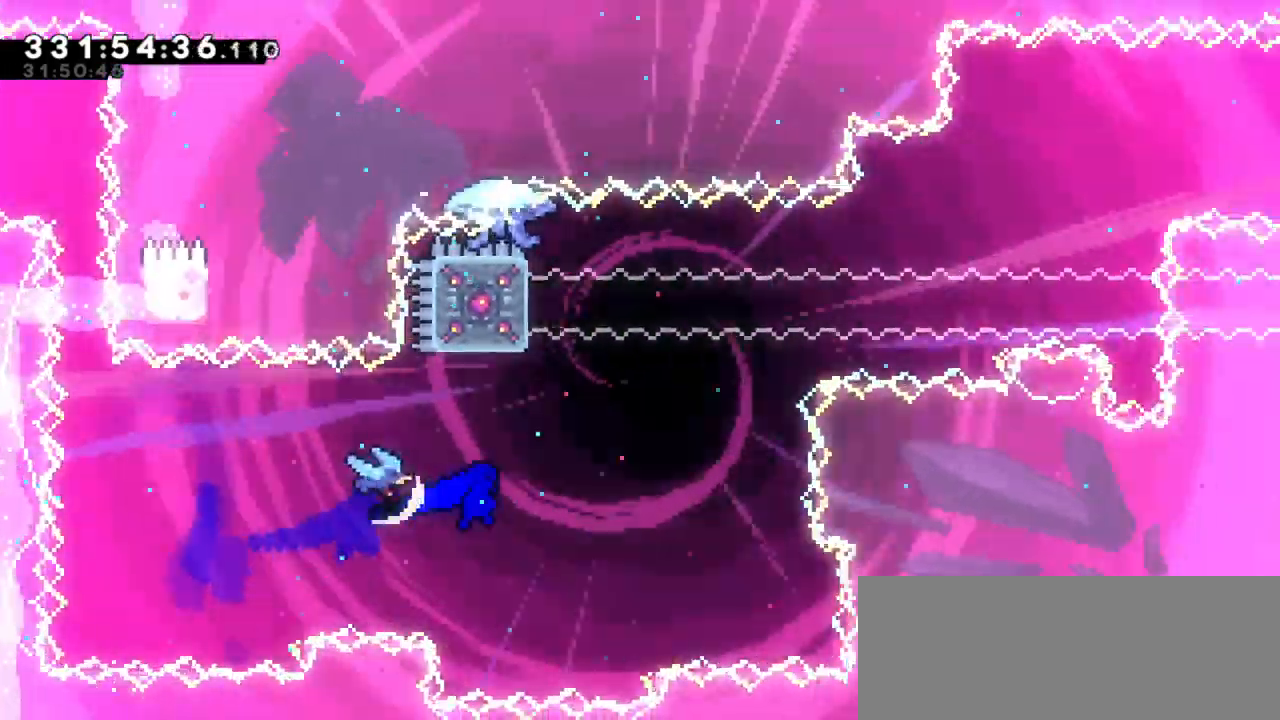
{"keys": ["jump2", "right"], "events": [[150, "dash", "down"], [150, "up", "down"], [367, "jump2", "down"], [384, "right", "down"], [434, "up", "up"], [467, "dash", "up"]]}
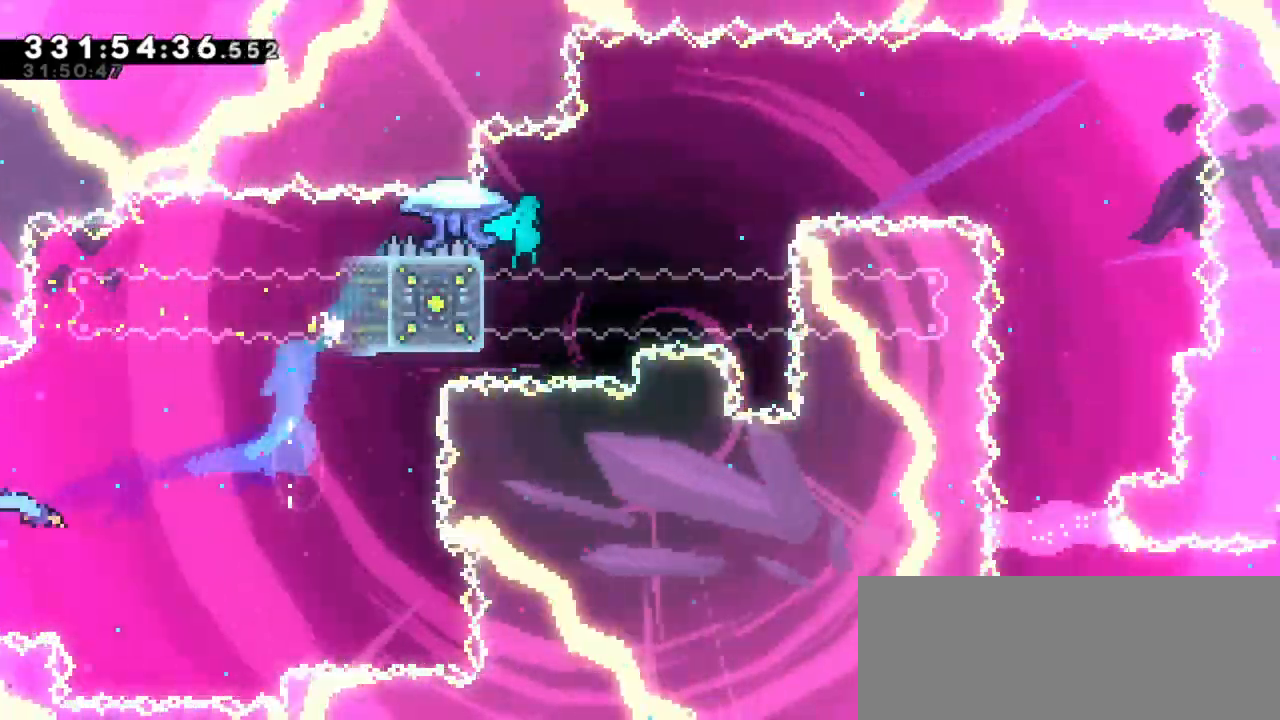
{"keys": ["left"], "events": [[117, "right", "up"], [150, "jump2", "up"], [200, "left", "down"]]}
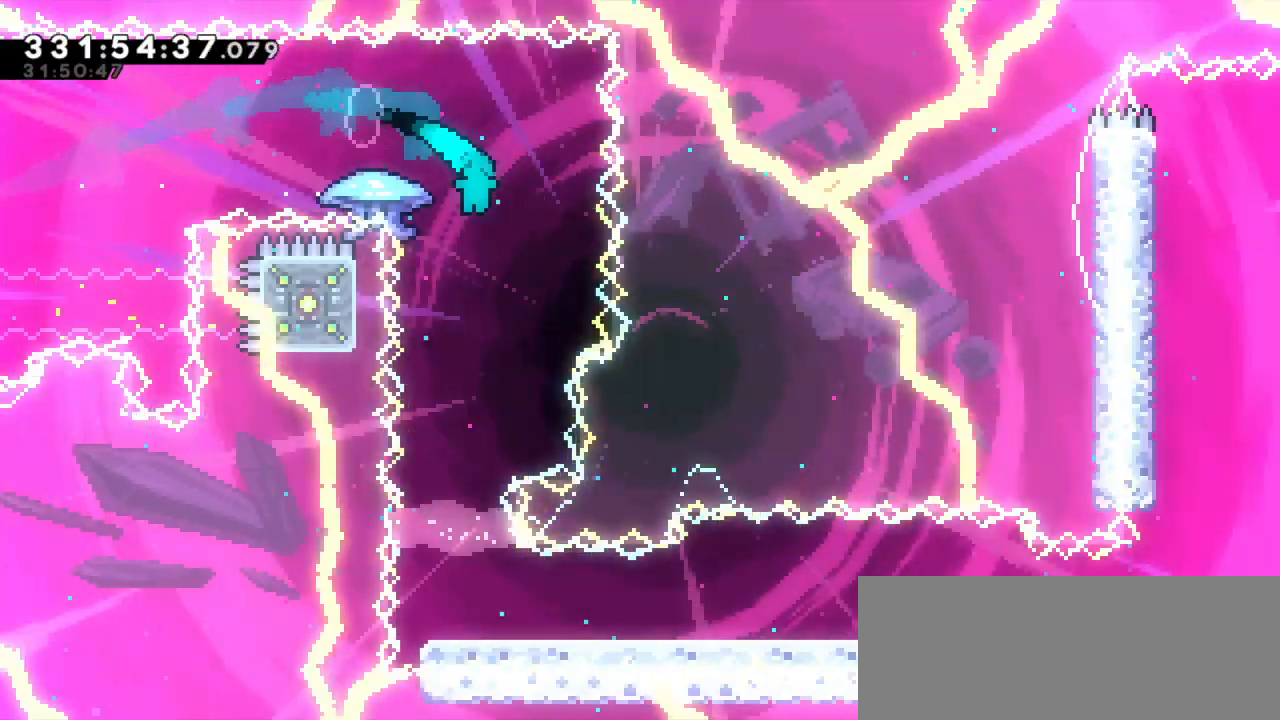
{"keys": [], "events": [[317, "left", "up"]]}
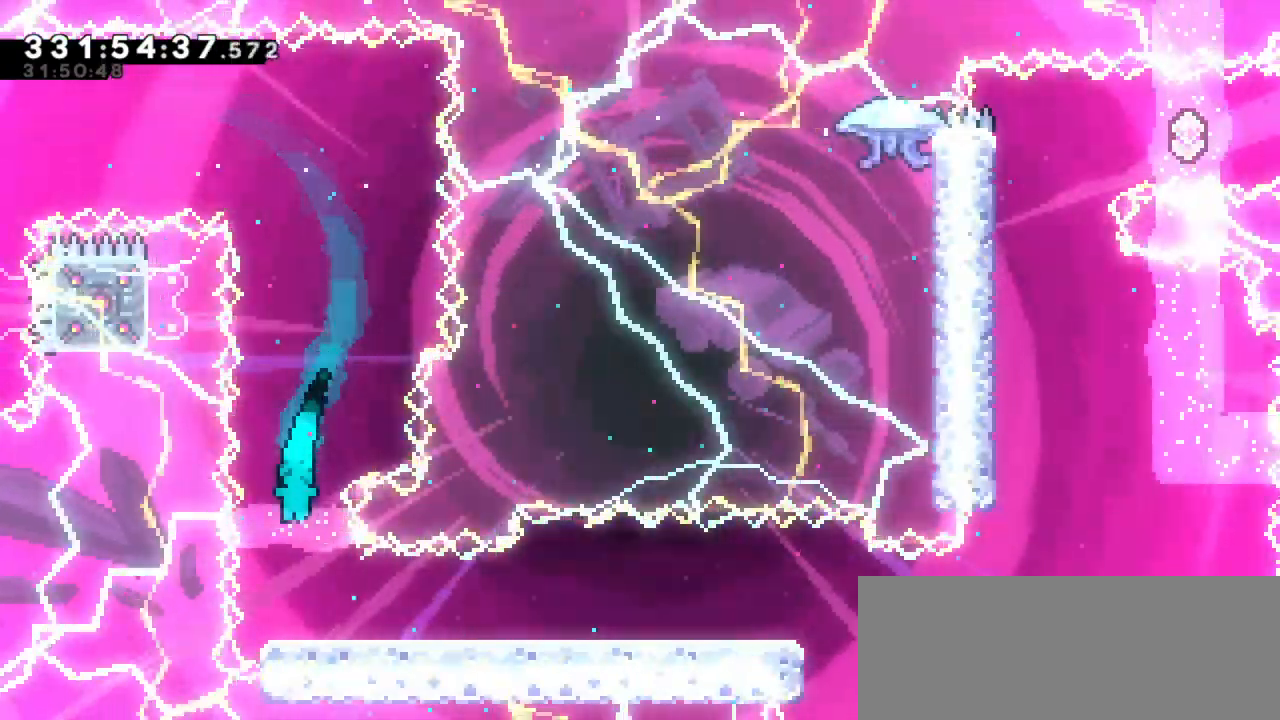
{"keys": ["dash", "down", "jump2", "right"], "events": [[84, "right", "down"], [217, "dash", "down"], [267, "down", "down"], [434, "jump2", "down"]]}
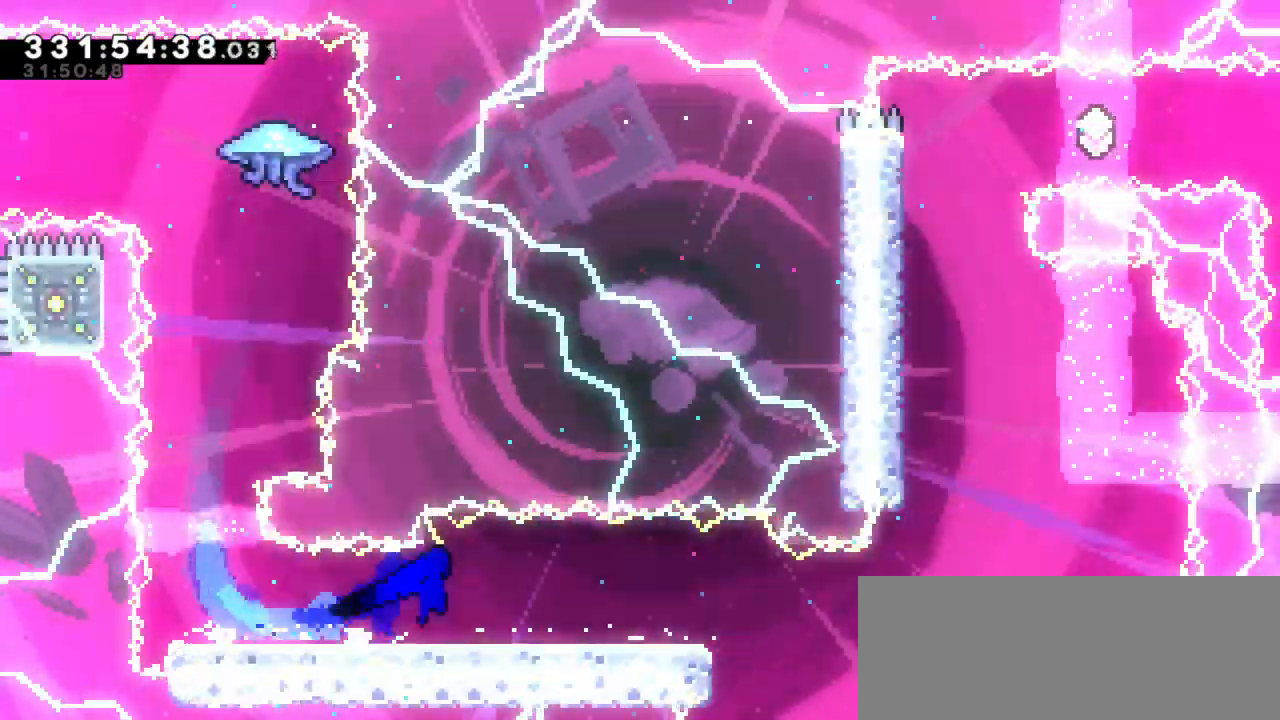
{"keys": ["right"], "events": [[17, "dash", "up"], [84, "down", "up"], [467, "jump2", "up"]]}
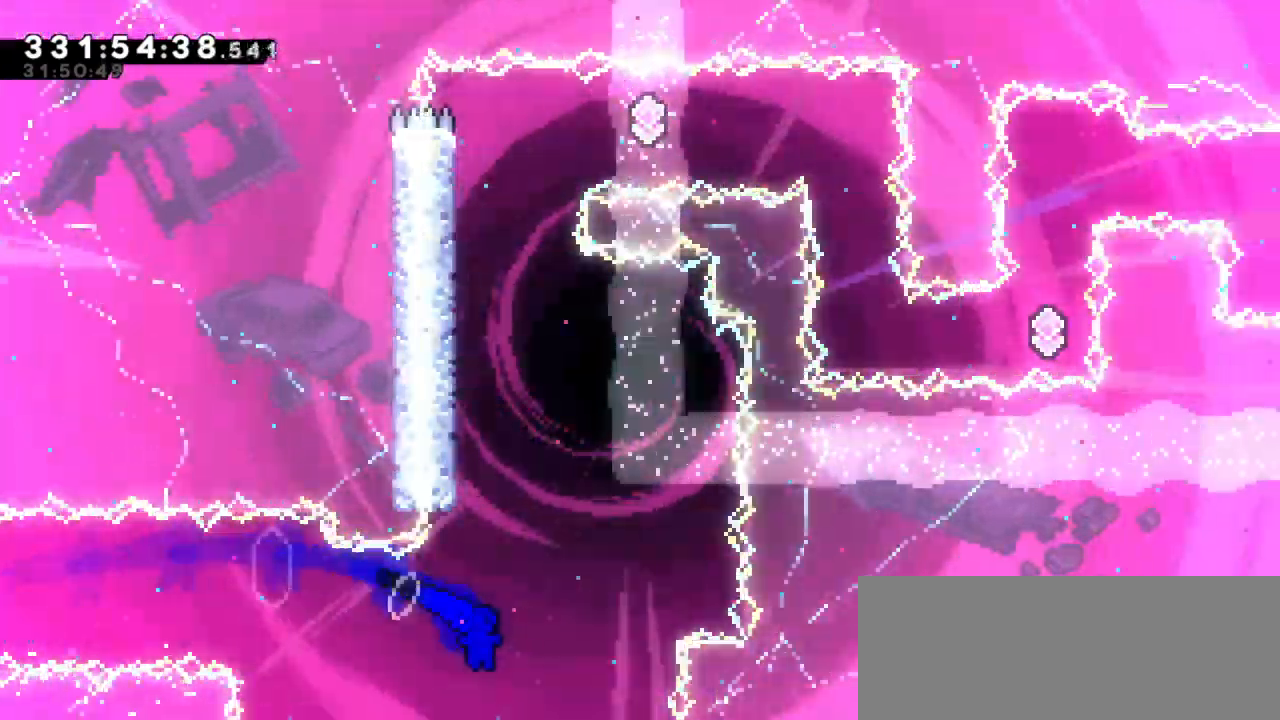
{"keys": ["grab", "jump2", "left"], "events": [[17, "up", "down"], [34, "right", "up"], [50, "dash", "down"], [250, "up", "up"], [267, "dash", "up"], [284, "grab", "down"], [317, "left", "down"], [500, "jump2", "down"]]}
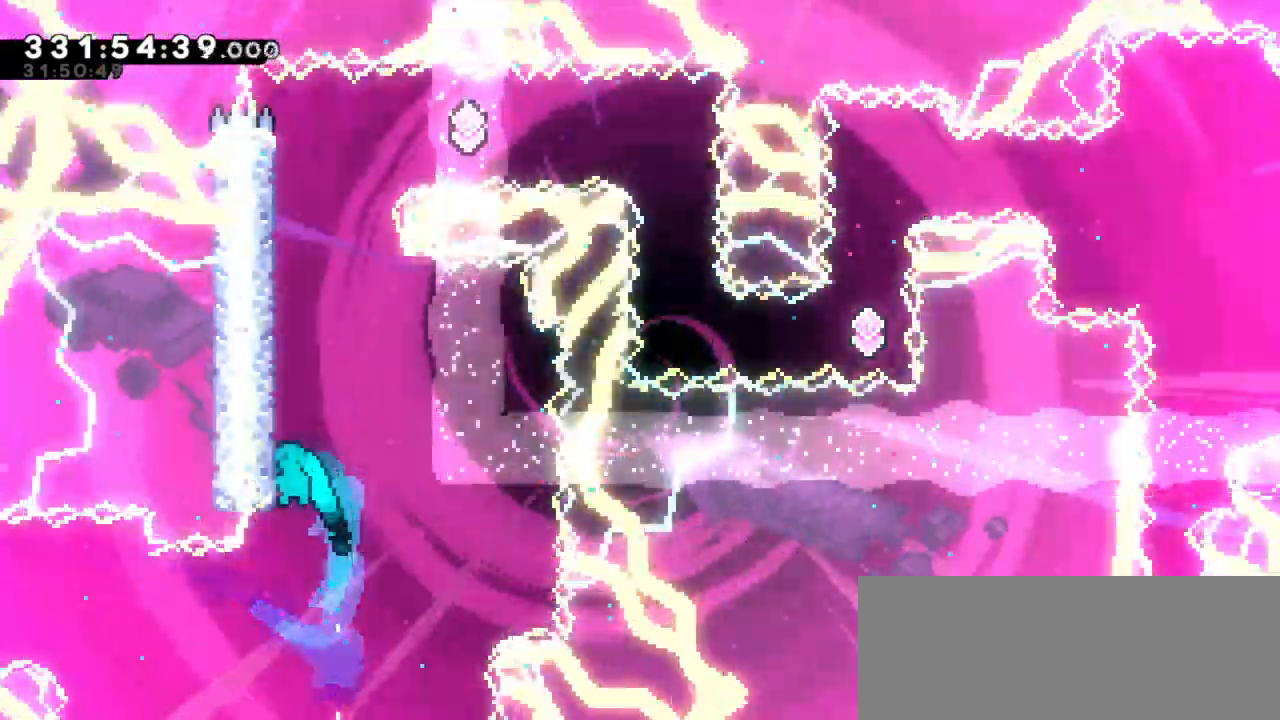
{"keys": ["grab", "jump2", "left"], "events": [[167, "jump2", "up"], [234, "jump2", "down"], [367, "jump2", "up"], [417, "jump2", "down"]]}
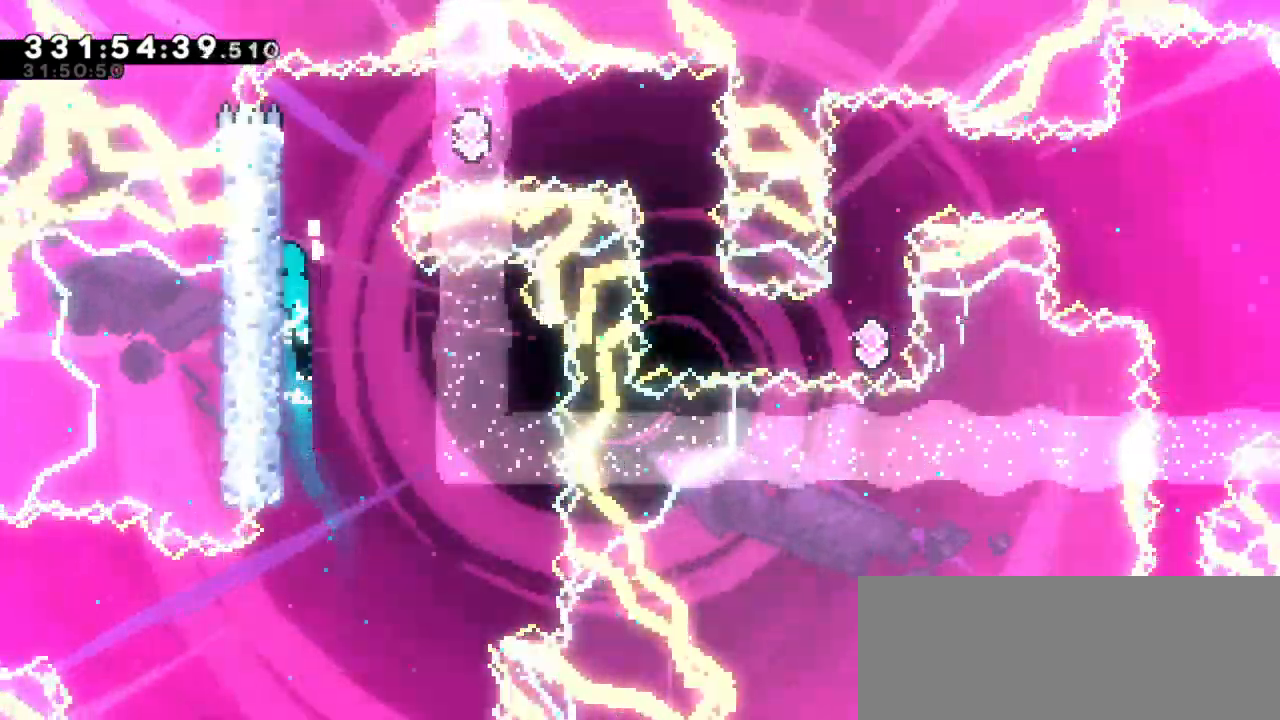
{"keys": ["jump2", "right"], "events": [[100, "jump2", "up"], [117, "left", "up"], [150, "jump2", "down"], [150, "right", "down"], [467, "grab", "up"]]}
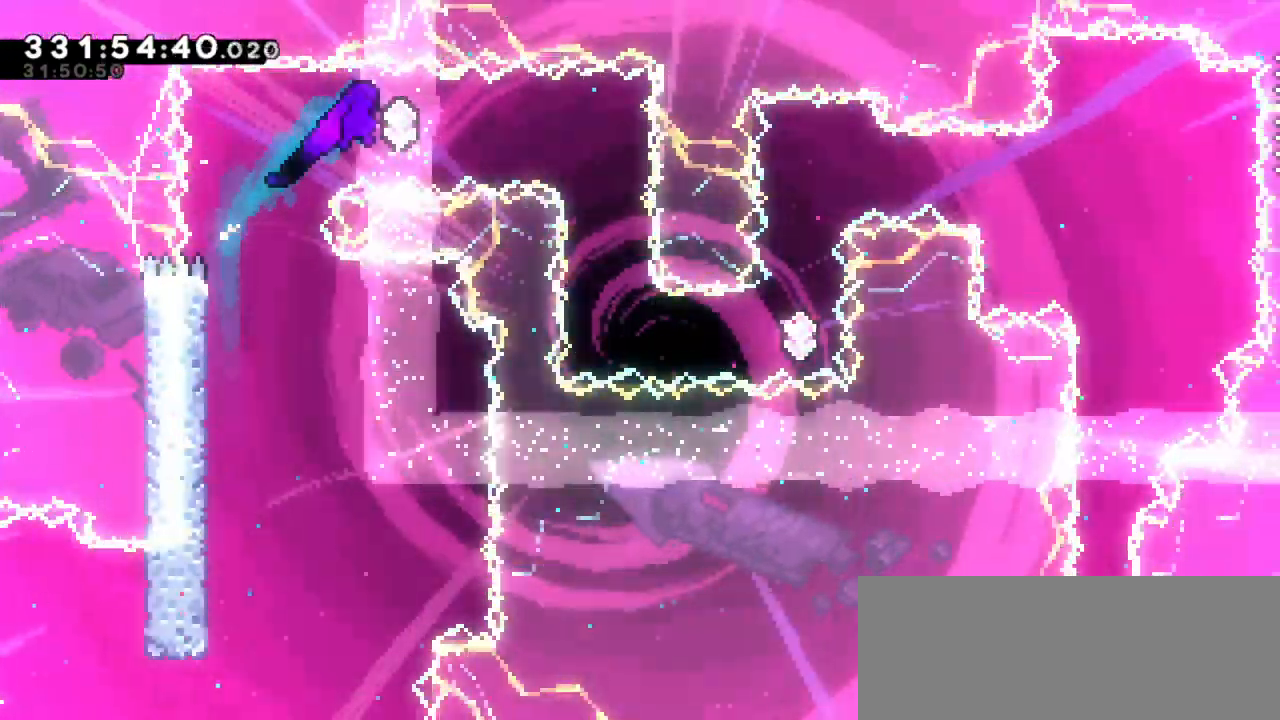
{"keys": [], "events": [[34, "dash", "down"], [34, "right", "up"], [50, "jump2", "up"], [217, "dash", "up"]]}
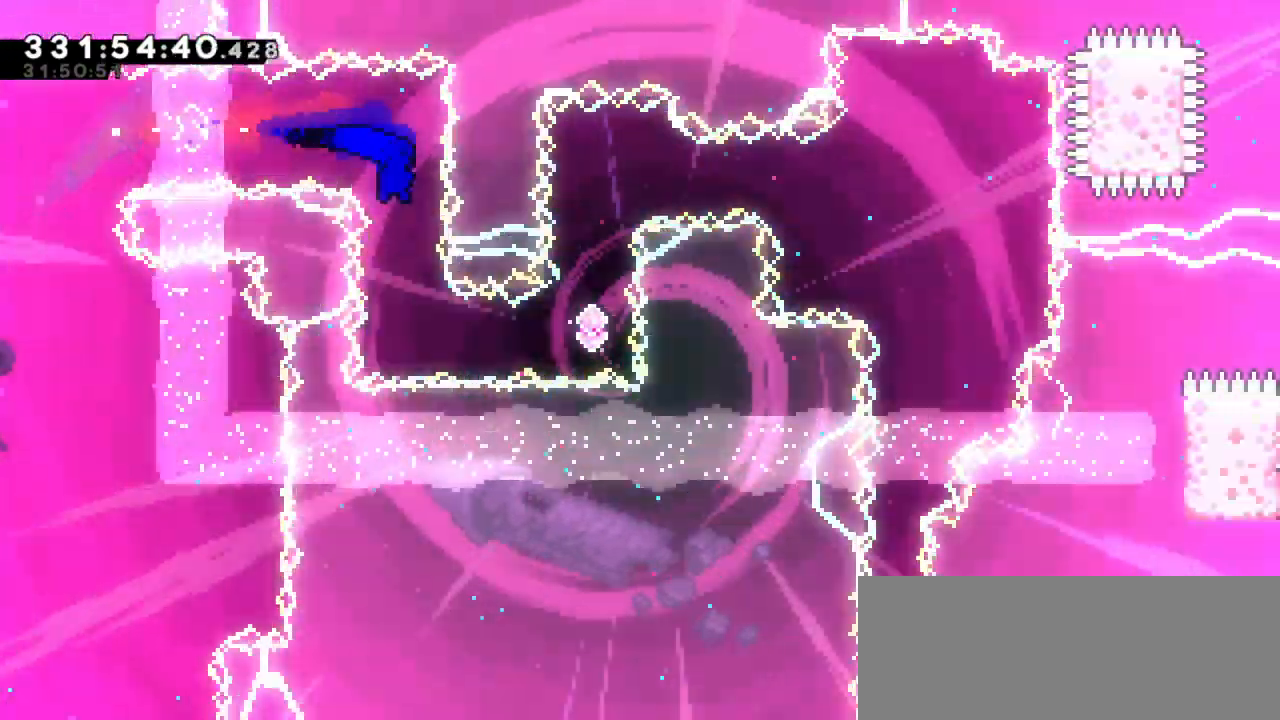
{"keys": ["right"], "events": [[234, "right", "down"], [250, "dash", "down"], [450, "dash", "up"]]}
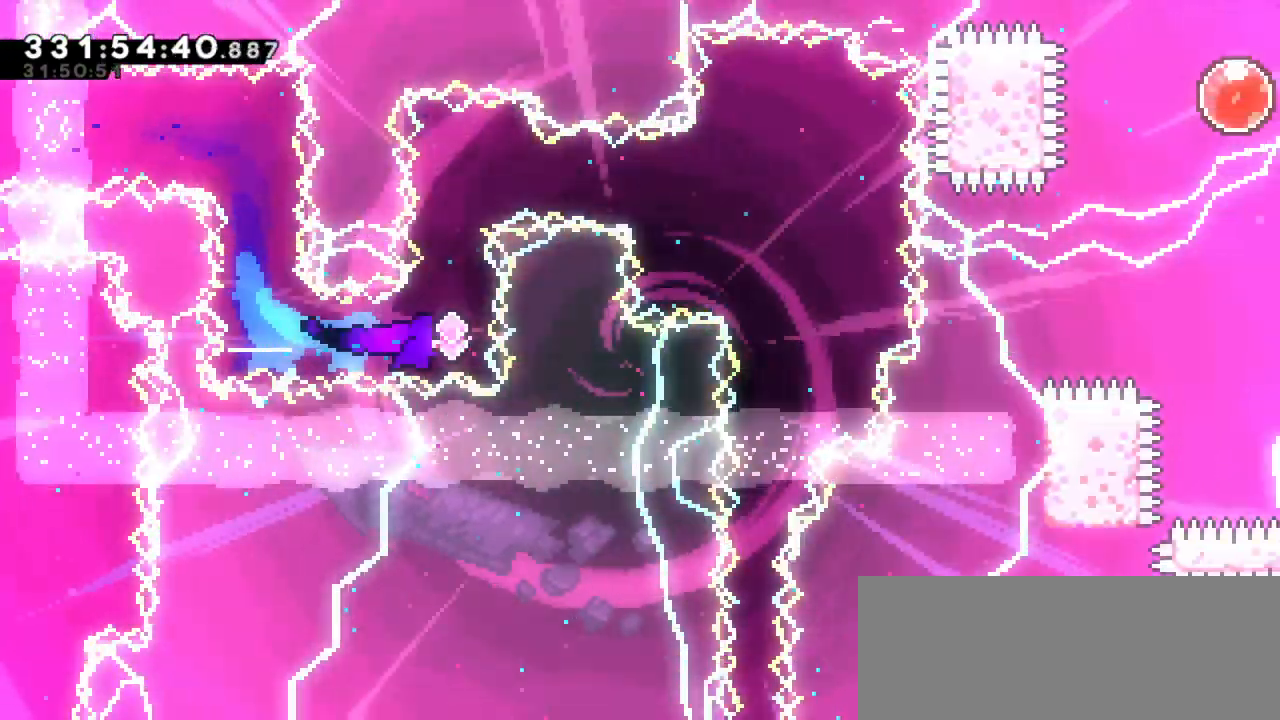
{"keys": [], "events": [[84, "up", "down"], [100, "right", "up"], [117, "dash", "down"], [267, "up", "up"], [300, "dash", "up"]]}
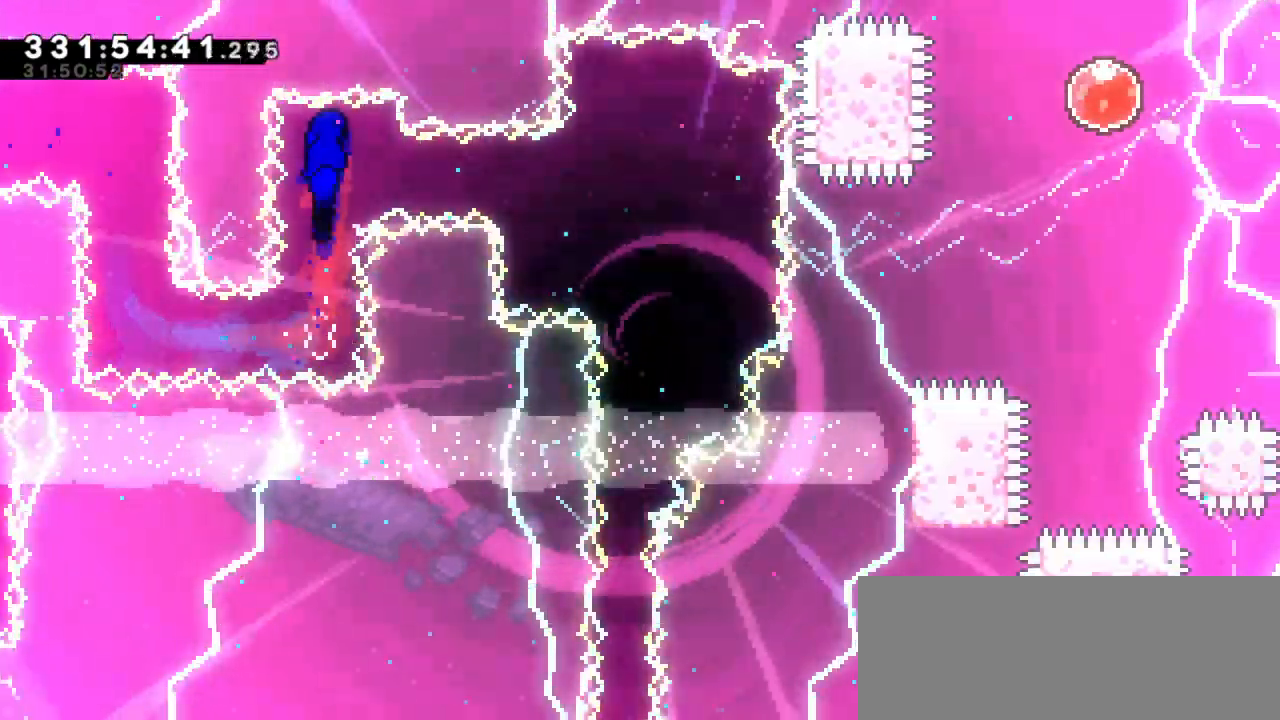
{"keys": ["grab", "right"], "events": [[67, "right", "down"], [134, "dash", "down"], [334, "grab", "down"], [350, "dash", "up"]]}
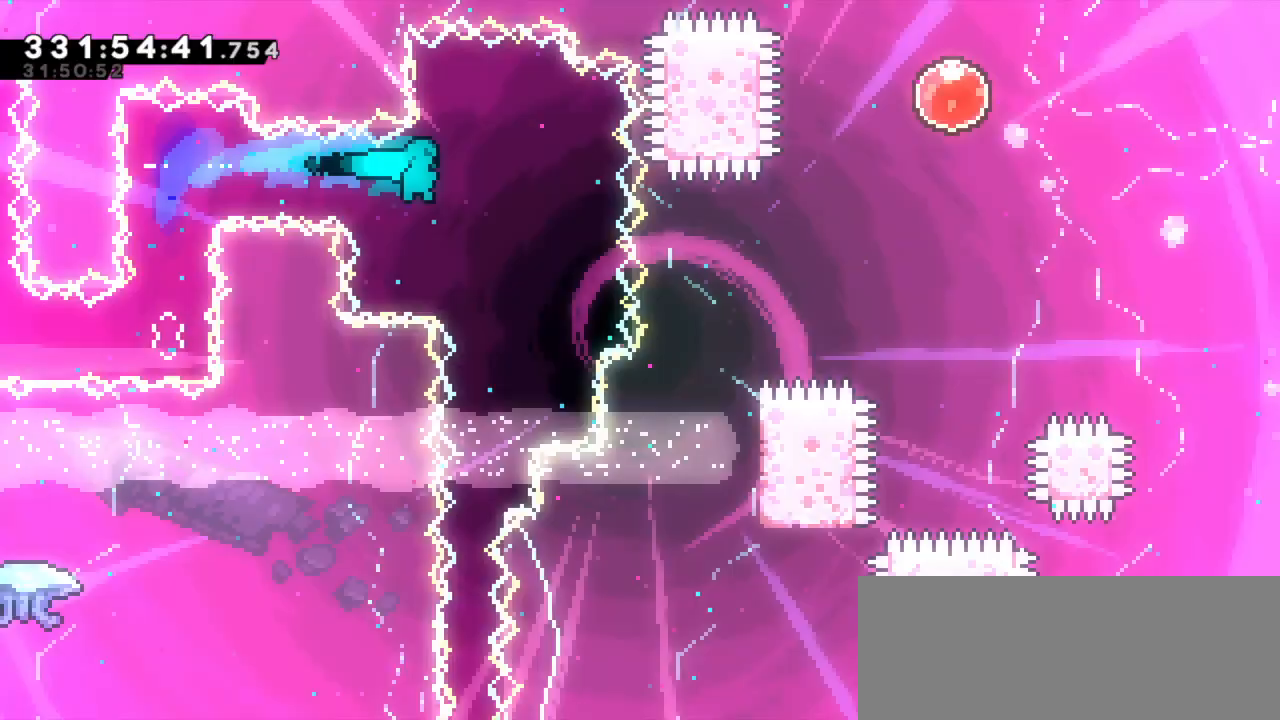
{"keys": ["down", "grab"], "events": [[50, "right", "up"], [400, "down", "down"]]}